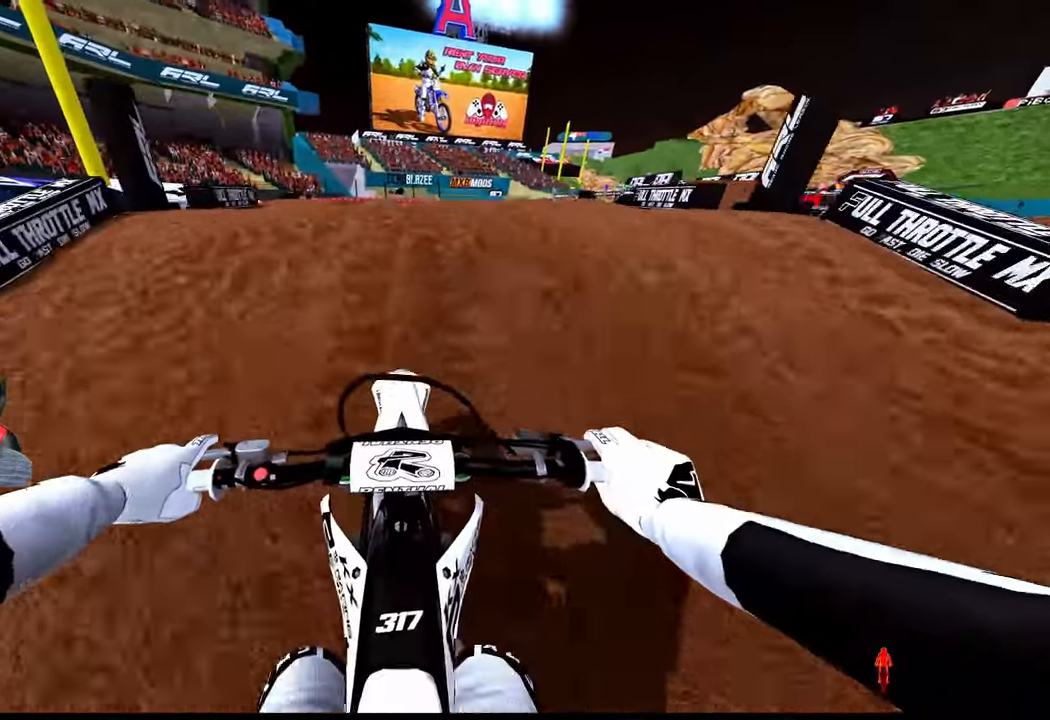
Gameplay with a controller (PlayStation layout); each line is a JSON object with the inputs held at the frame after it. "events" lists button and stick changes between this image and that frame as [ms after this image, input, new state], when the widget could be followed in between. Not read: other_buttons.
{"buttons": ["R2"], "left_stick": "left", "right_stick": "up", "events": [[133, "left_stick", "down-right"], [150, "R3", "down"], [233, "R3", "up"], [300, "left_stick", "down-left"], [400, "left_stick", "left"]]}
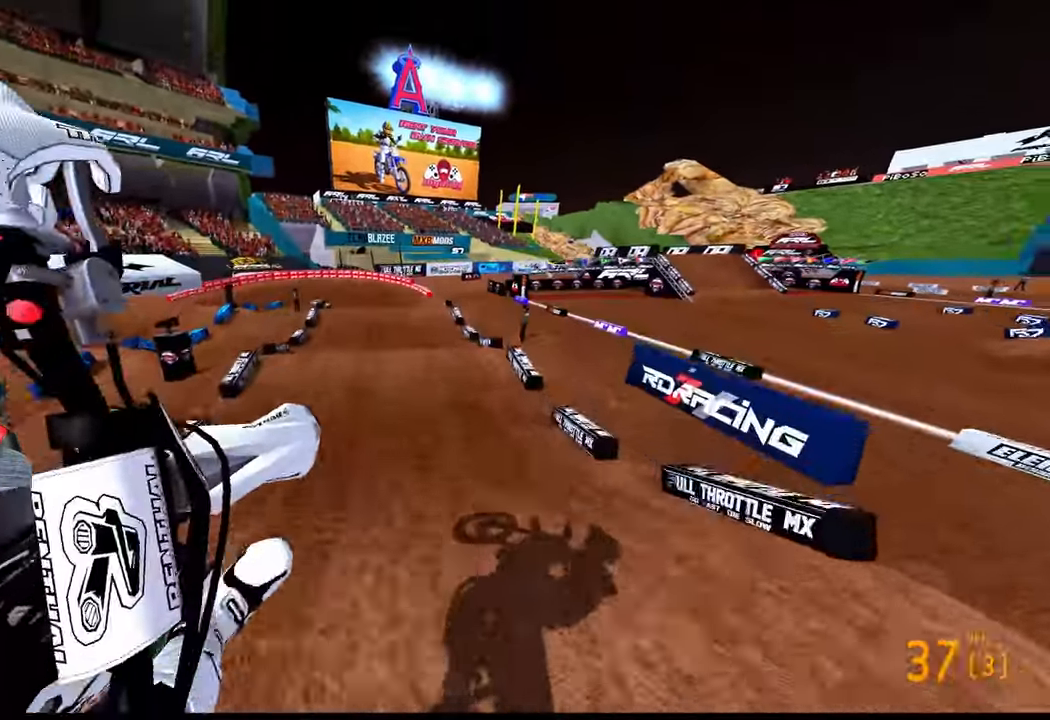
{"buttons": ["R2"], "left_stick": "left", "right_stick": "up", "events": [[100, "R2", "up"], [166, "R2", "down"]]}
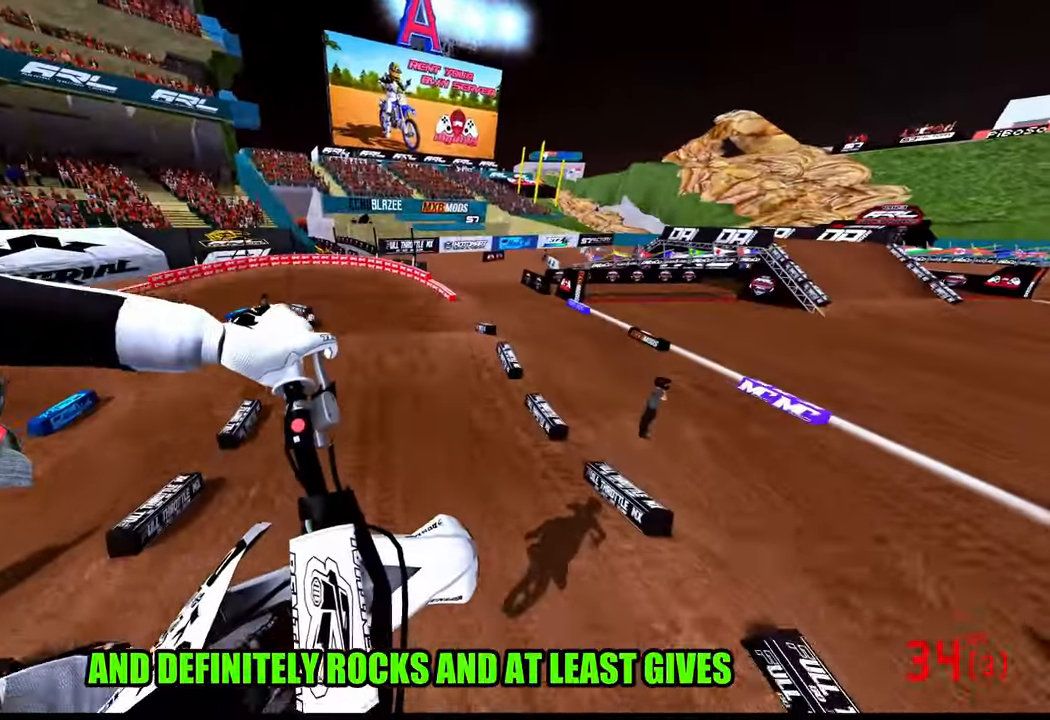
{"buttons": ["R2"], "left_stick": "right", "right_stick": "center", "events": [[50, "right_stick", "up-left"], [66, "R3", "down"], [83, "left_stick", "down"], [150, "R3", "up"], [150, "right_stick", "up"], [200, "left_stick", "down-right"], [333, "left_stick", "right"], [500, "right_stick", "center"]]}
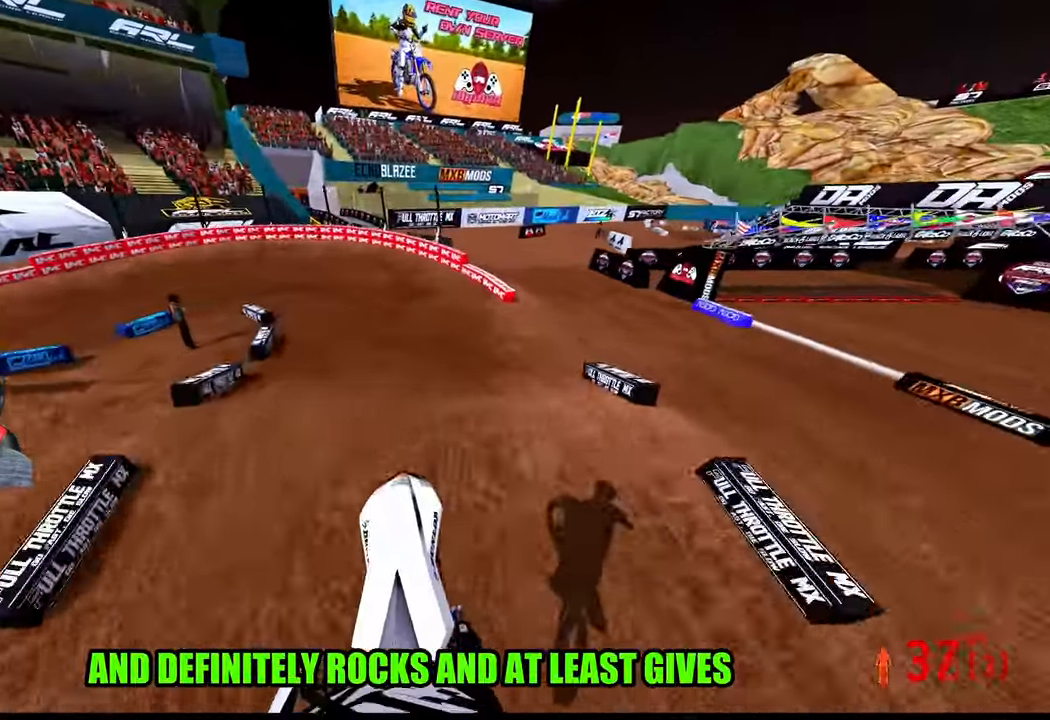
{"buttons": [], "left_stick": "up-left", "right_stick": "center", "events": [[66, "left_stick", "up"], [83, "right_stick", "down-left"], [133, "left_stick", "up-left"], [283, "R3", "down"], [383, "R3", "up"], [433, "right_stick", "center"], [450, "R2", "up"]]}
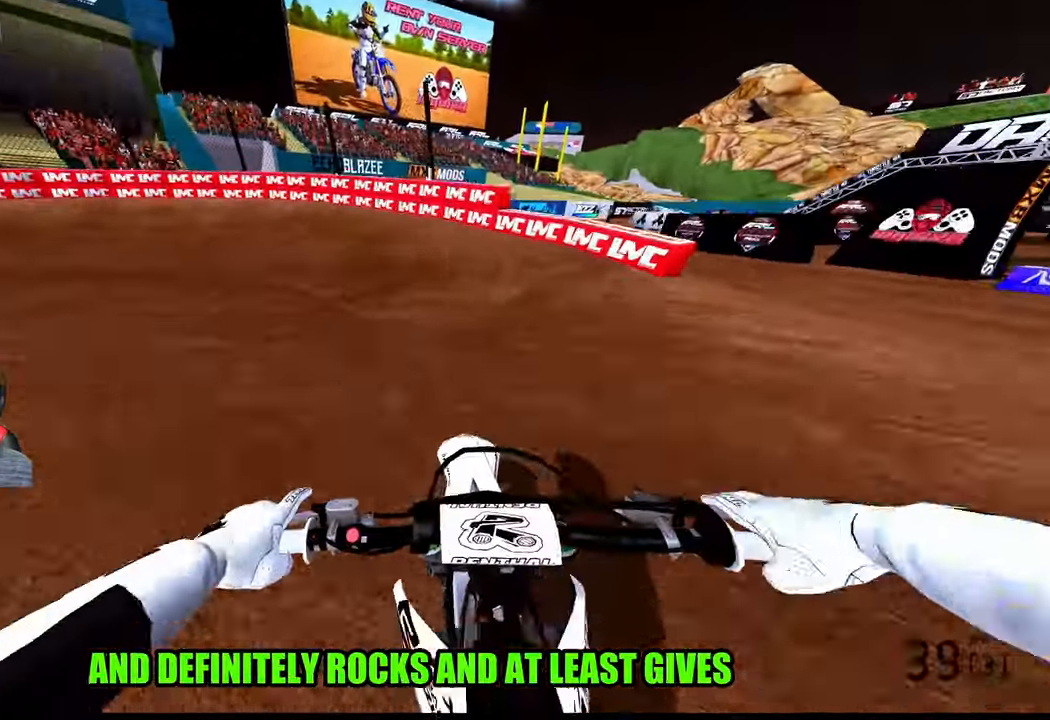
{"buttons": [], "left_stick": "up-left", "right_stick": "center", "events": [[366, "R2", "down"], [416, "R2", "up"]]}
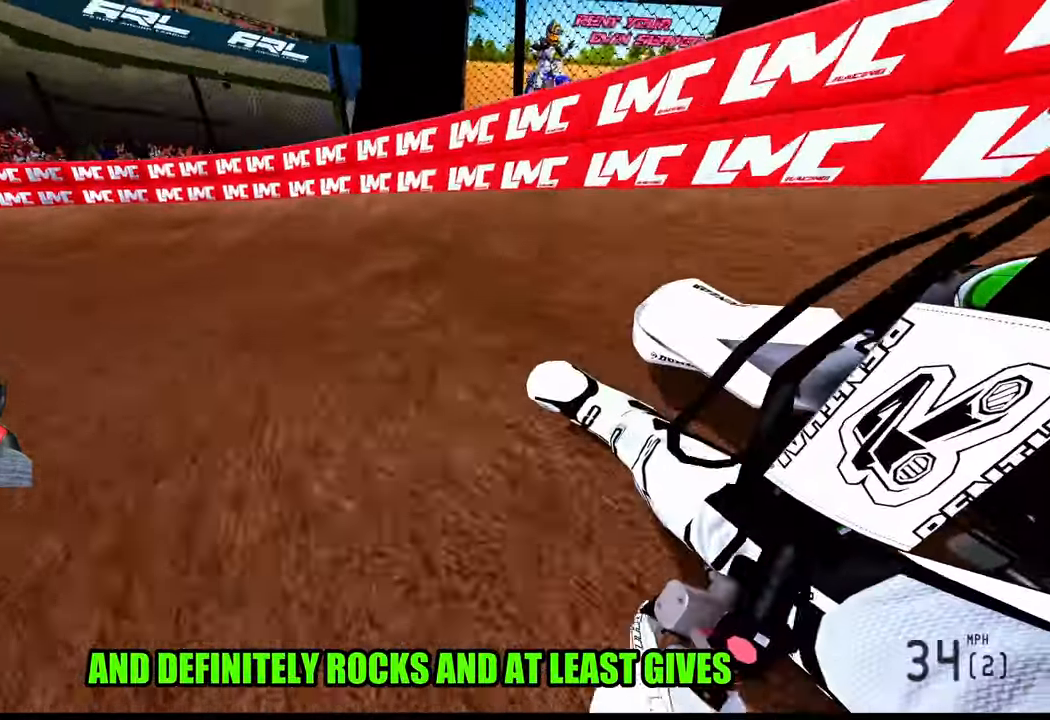
{"buttons": ["R2"], "left_stick": "up-left", "right_stick": "up-right", "events": [[16, "right_stick", "right"], [300, "right_stick", "up-right"], [383, "R2", "down"]]}
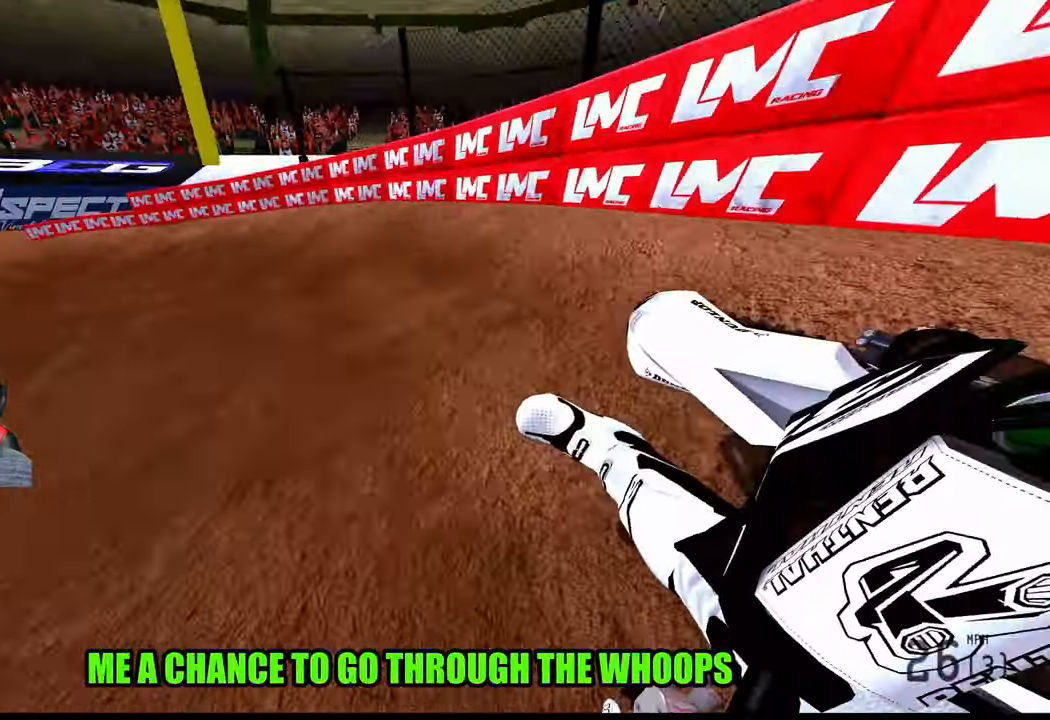
{"buttons": ["R2"], "left_stick": "up-left", "right_stick": "center", "events": [[233, "right_stick", "center"]]}
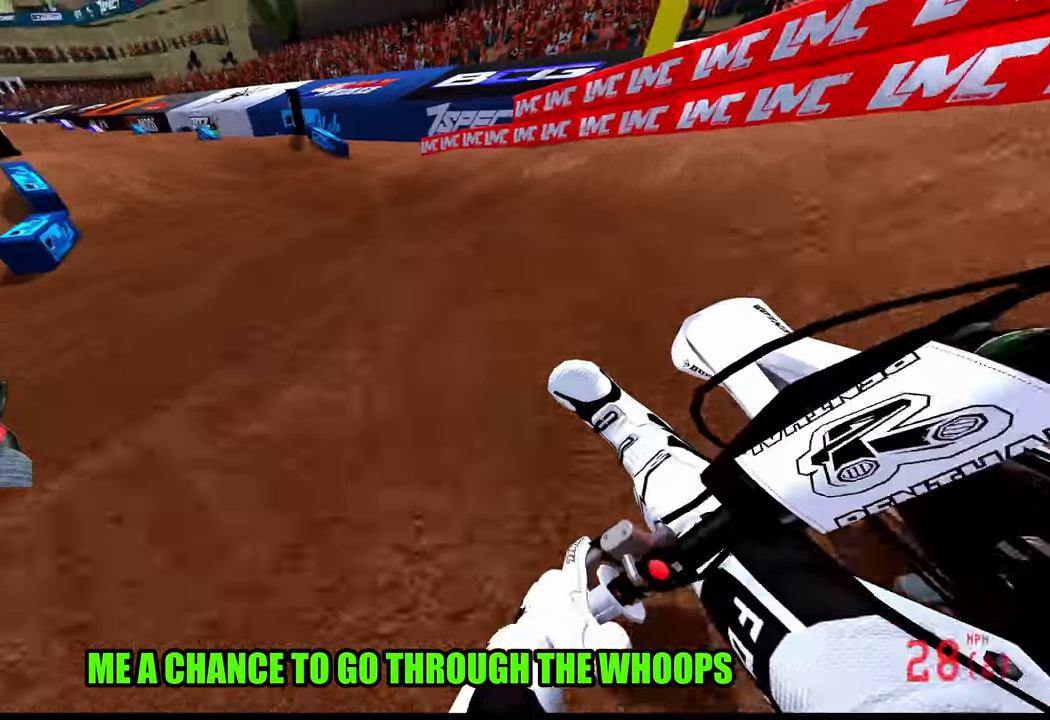
{"buttons": ["R2"], "left_stick": "up-left", "right_stick": "center", "events": []}
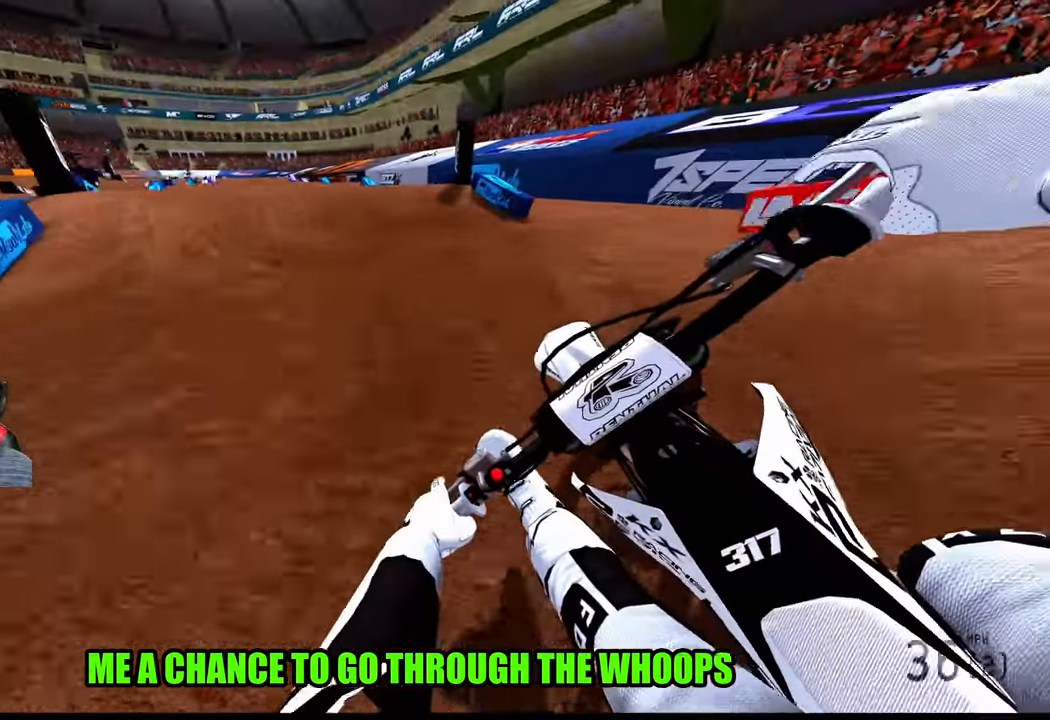
{"buttons": ["R2"], "left_stick": "up-left", "right_stick": "up", "events": [[250, "R3", "down"], [383, "R3", "up"], [417, "right_stick", "up-right"], [467, "right_stick", "up"]]}
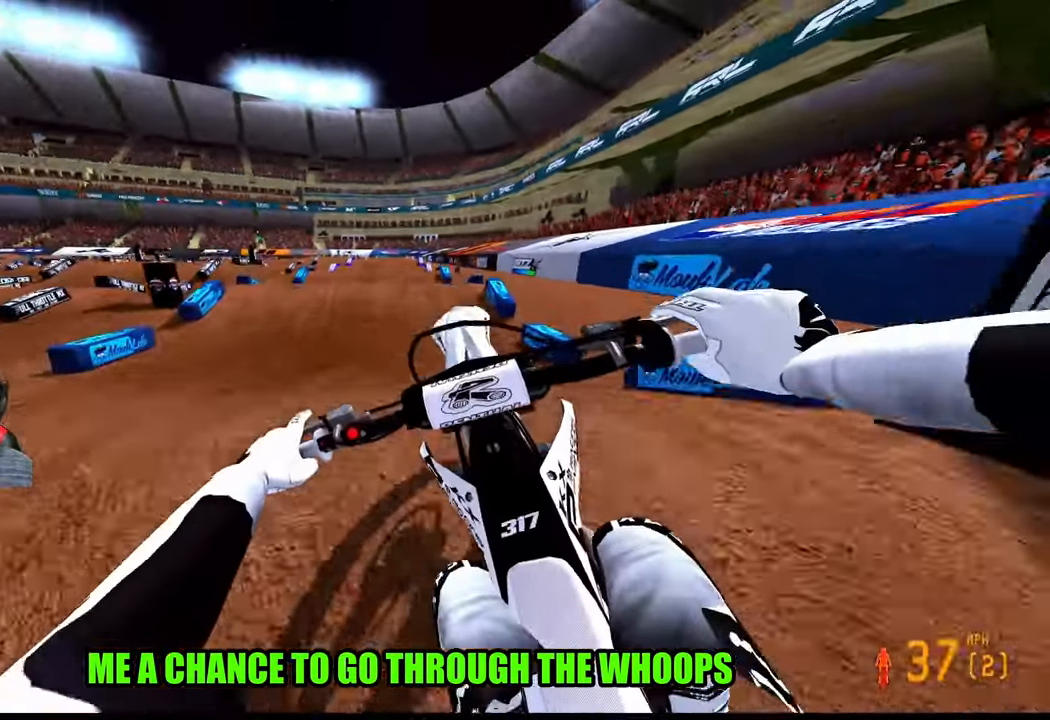
{"buttons": ["R2", "R3"], "left_stick": "up", "right_stick": "up", "events": [[417, "R3", "down"], [467, "left_stick", "up"]]}
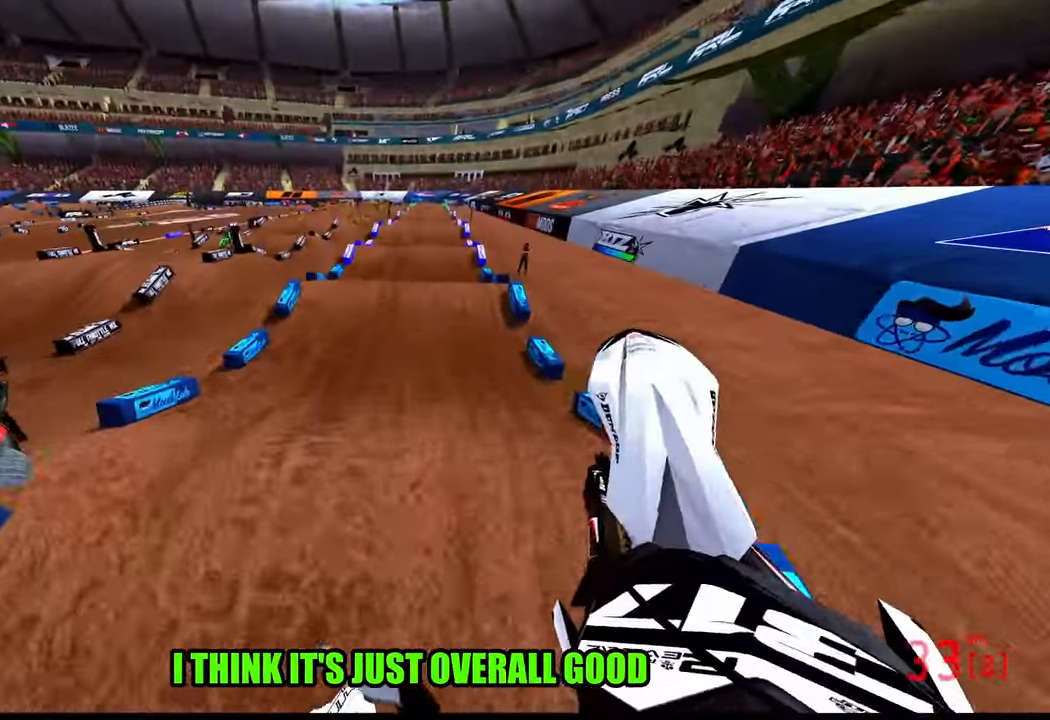
{"buttons": ["R2"], "left_stick": "down-right", "right_stick": "center", "events": [[17, "R3", "up"], [67, "right_stick", "center"], [100, "left_stick", "right"], [167, "R2", "up"], [217, "left_stick", "down-right"], [267, "R3", "down"], [383, "R3", "up"], [417, "R2", "down"]]}
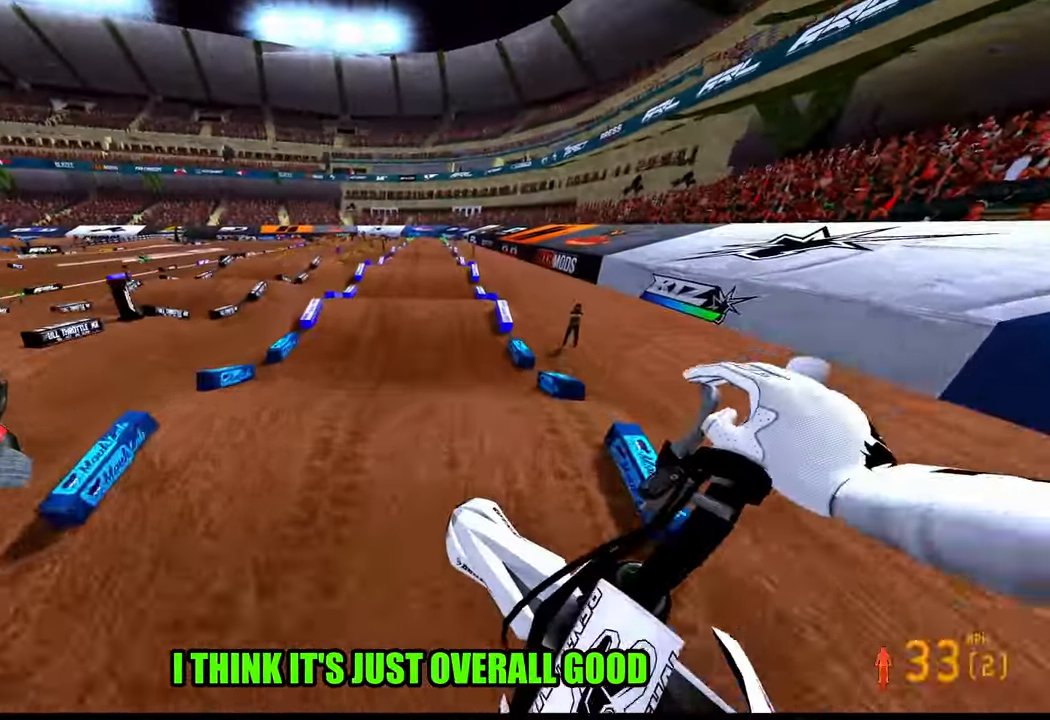
{"buttons": ["R2"], "left_stick": "center", "right_stick": "center", "events": [[67, "left_stick", "right"], [283, "left_stick", "center"]]}
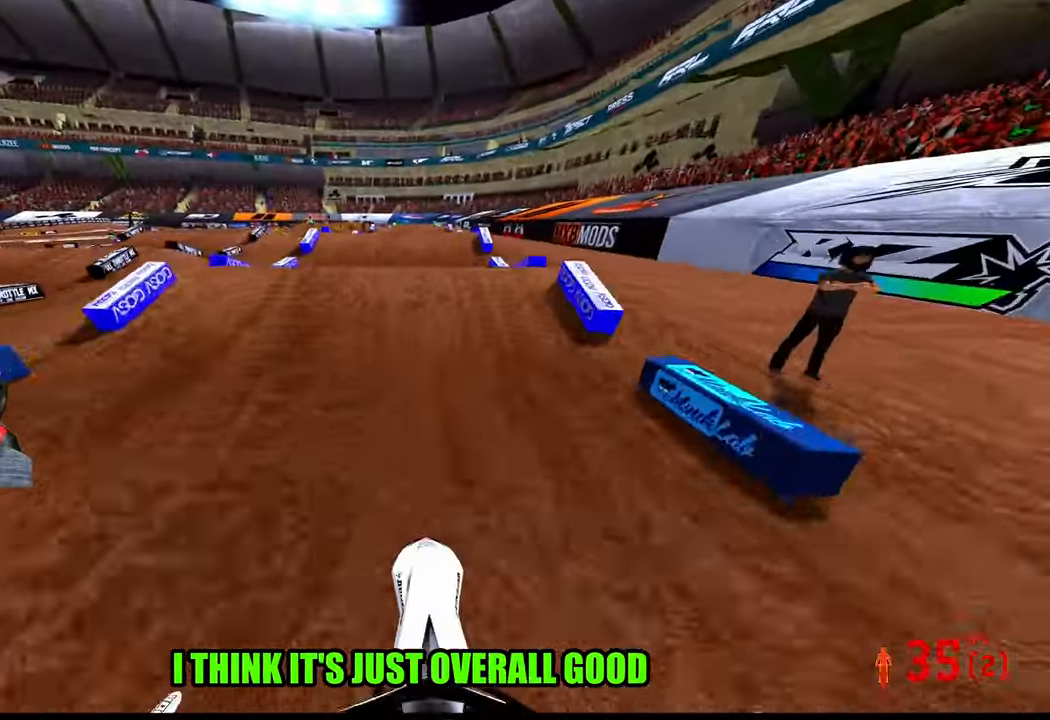
{"buttons": [], "left_stick": "center", "right_stick": "center", "events": [[167, "left_stick", "down"], [267, "R3", "down"], [267, "right_stick", "up-left"], [333, "R3", "up"], [333, "right_stick", "center"], [367, "R2", "up"], [400, "left_stick", "center"]]}
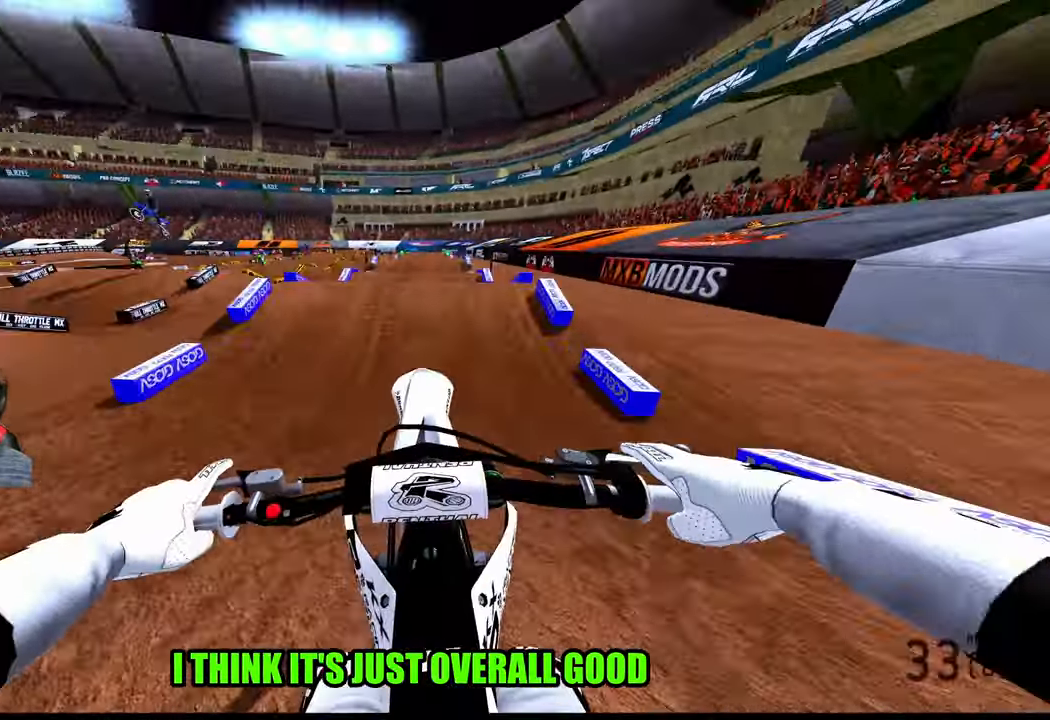
{"buttons": ["R2"], "left_stick": "center", "right_stick": "center", "events": [[233, "R2", "down"], [400, "R3", "down"], [500, "R3", "up"]]}
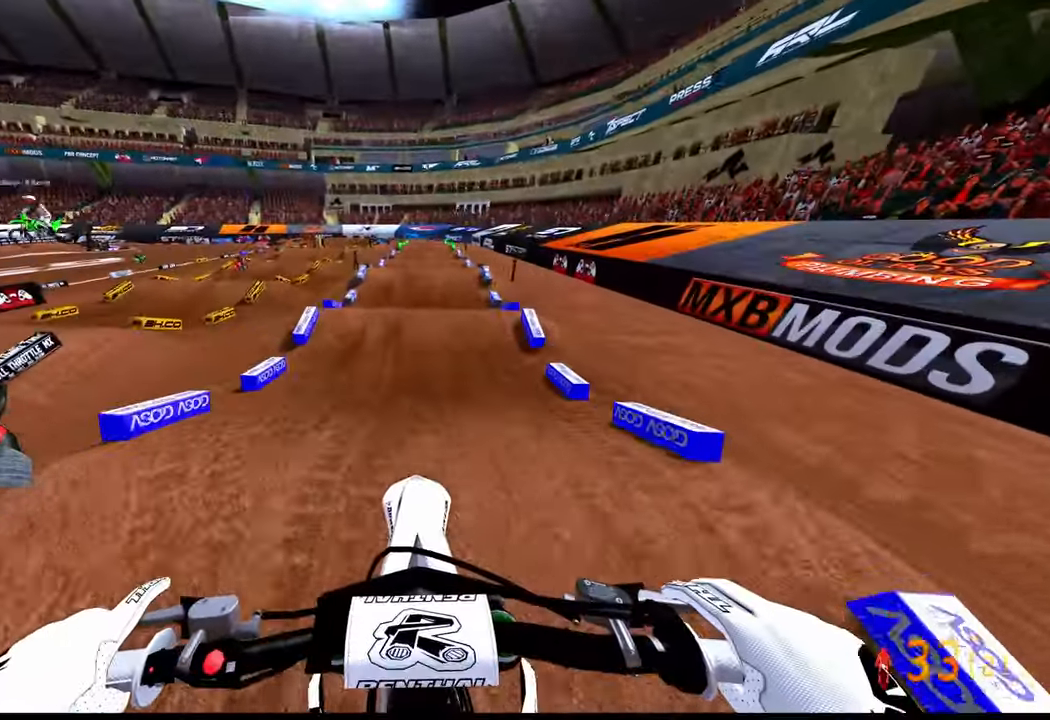
{"buttons": ["R2"], "left_stick": "center", "right_stick": "down-left", "events": [[50, "L2", "down"], [67, "right_stick", "down-left"], [133, "R2", "up"], [283, "L2", "up"], [367, "R2", "down"]]}
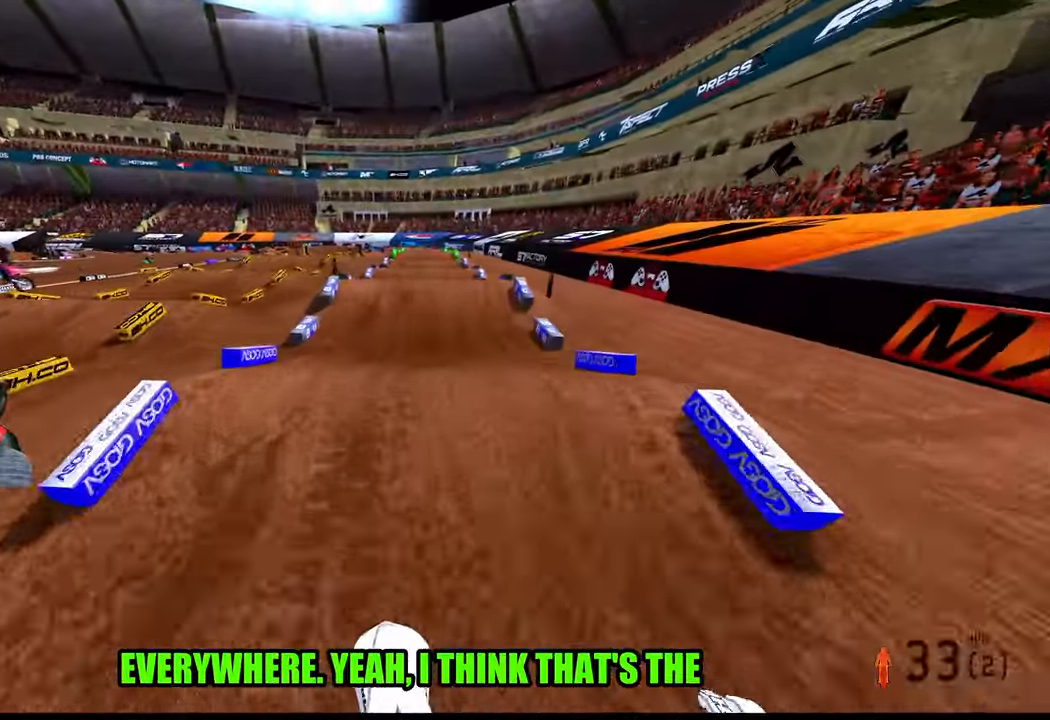
{"buttons": ["R2"], "left_stick": "center", "right_stick": "up", "events": [[150, "right_stick", "center"], [233, "right_stick", "down-left"], [400, "right_stick", "center"], [483, "right_stick", "up"]]}
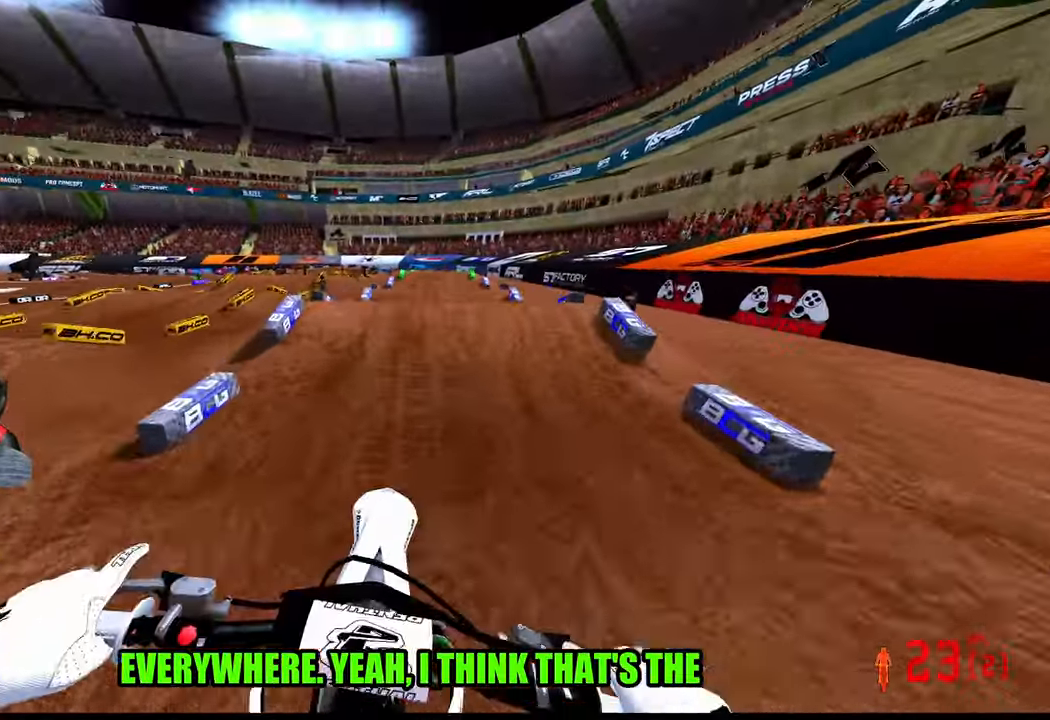
{"buttons": [], "left_stick": "center", "right_stick": "center", "events": [[83, "left_stick", "left"], [217, "left_stick", "center"], [333, "left_stick", "right"], [400, "right_stick", "center"], [434, "R2", "up"], [434, "left_stick", "center"]]}
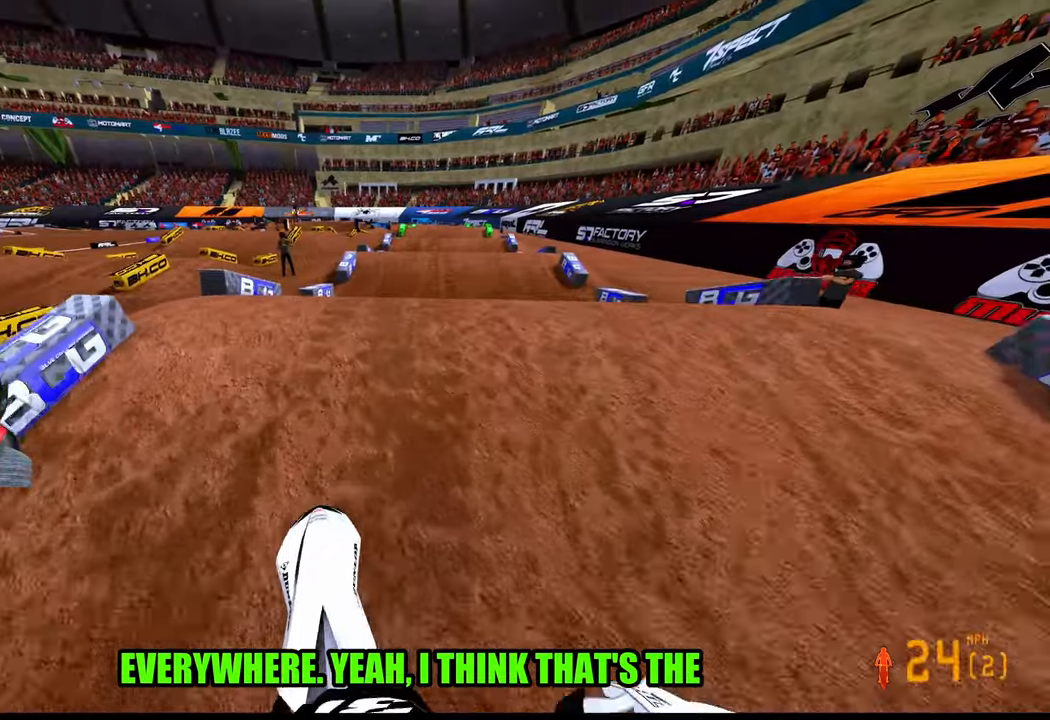
{"buttons": [], "left_stick": "right", "right_stick": "center", "events": [[450, "left_stick", "right"]]}
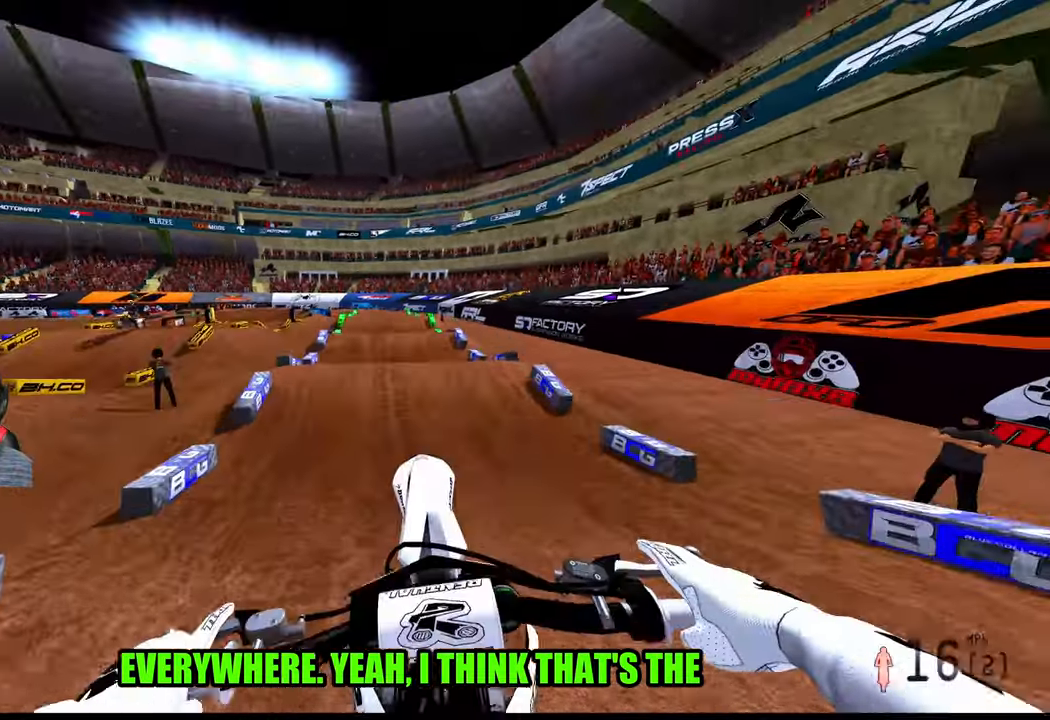
{"buttons": ["R2"], "left_stick": "right", "right_stick": "up", "events": [[134, "right_stick", "up"], [167, "R2", "down"]]}
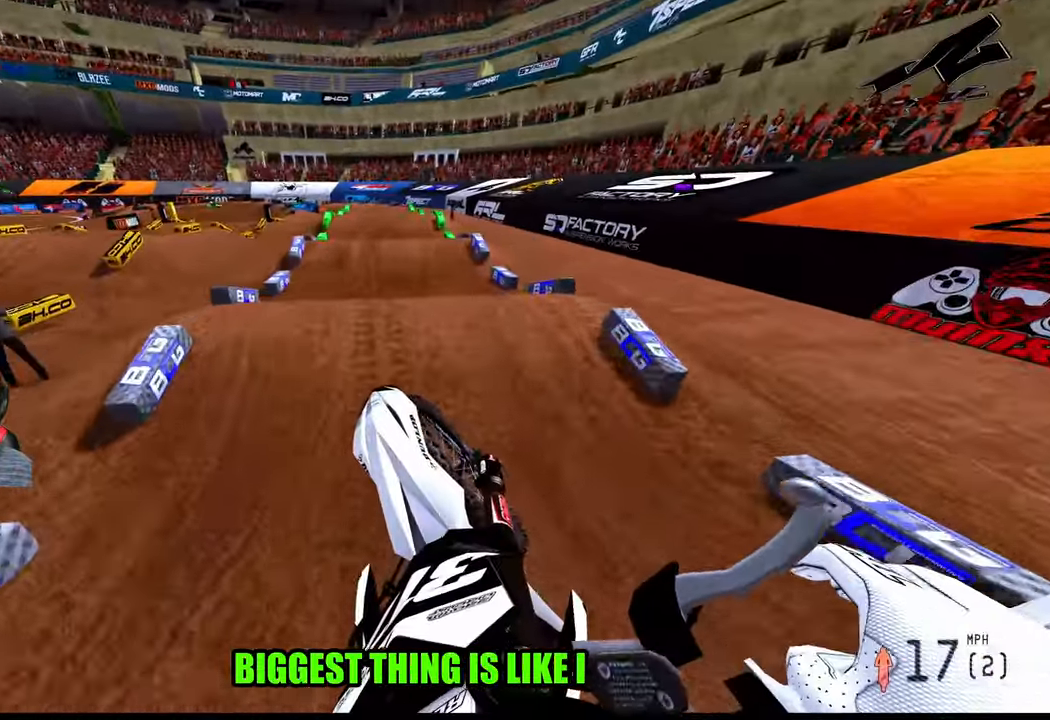
{"buttons": ["L2"], "left_stick": "center", "right_stick": "center", "events": [[334, "left_stick", "center"], [367, "right_stick", "center"], [400, "R2", "up"], [500, "L2", "down"]]}
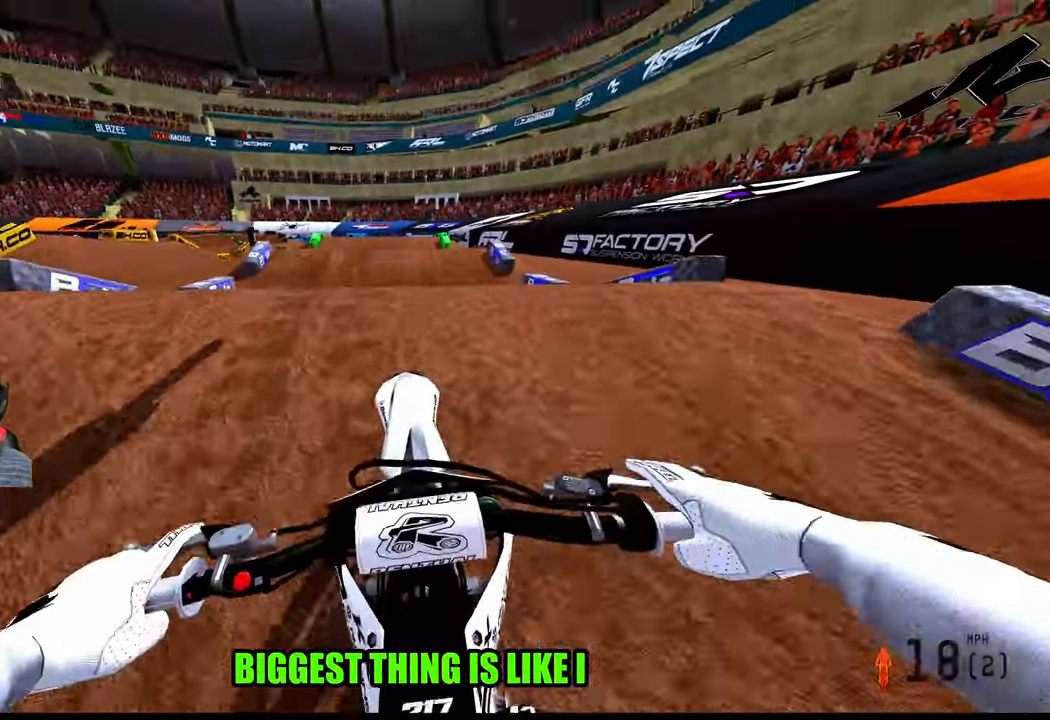
{"buttons": ["R2"], "left_stick": "center", "right_stick": "center", "events": [[34, "right_stick", "up"], [134, "L2", "up"], [400, "R2", "down"], [450, "right_stick", "center"]]}
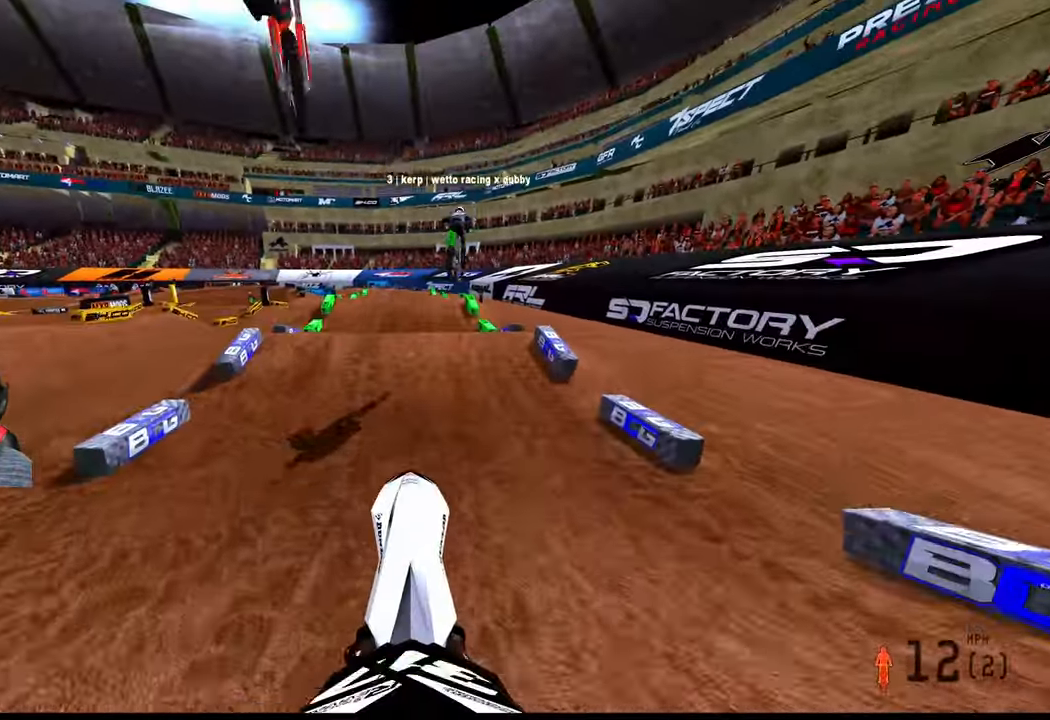
{"buttons": ["R2"], "left_stick": "center", "right_stick": "center", "events": [[34, "left_stick", "up-left"], [350, "left_stick", "center"]]}
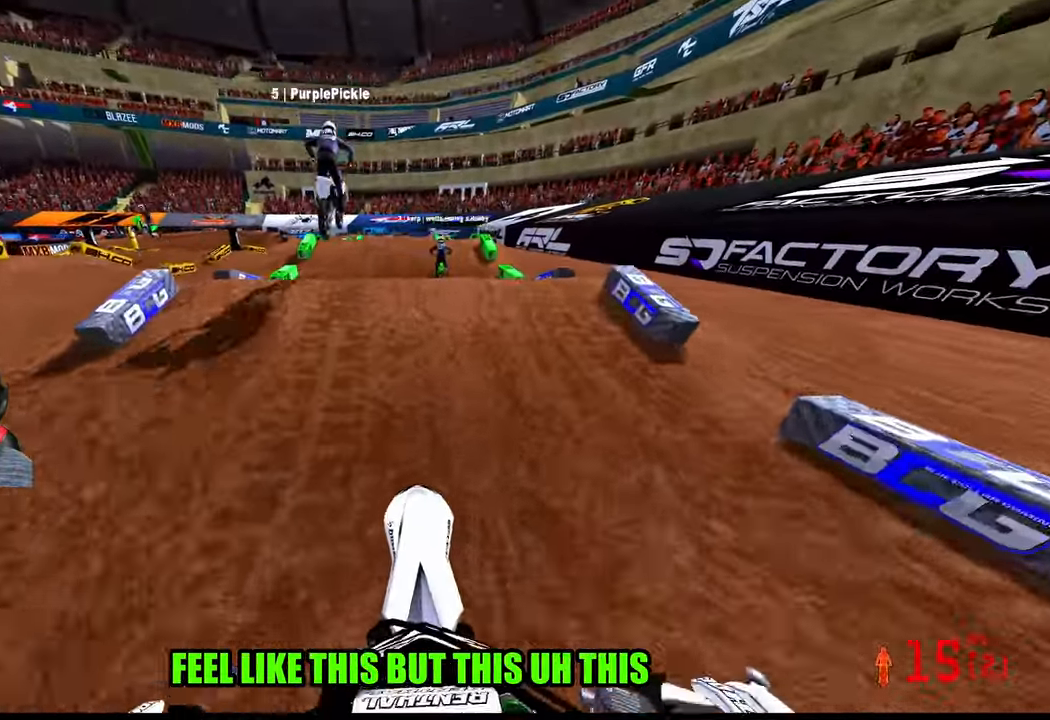
{"buttons": ["L2"], "left_stick": "center", "right_stick": "up", "events": [[134, "right_stick", "up"], [350, "L2", "down"], [434, "R2", "up"]]}
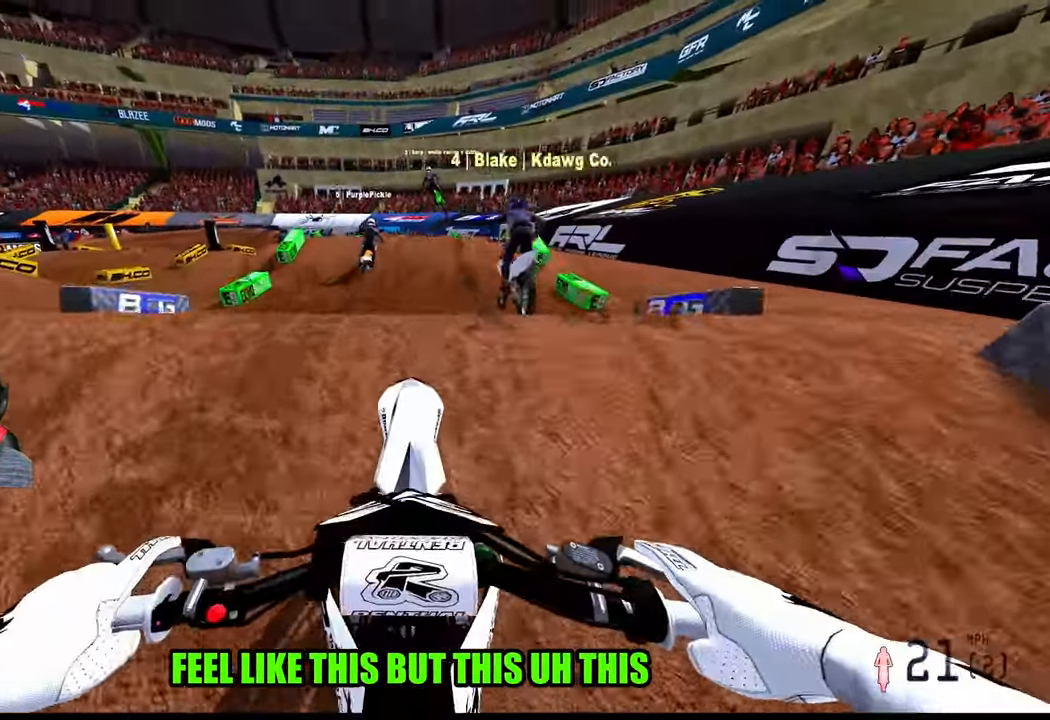
{"buttons": ["R2"], "left_stick": "center", "right_stick": "up", "events": [[234, "L2", "up"], [267, "R2", "down"]]}
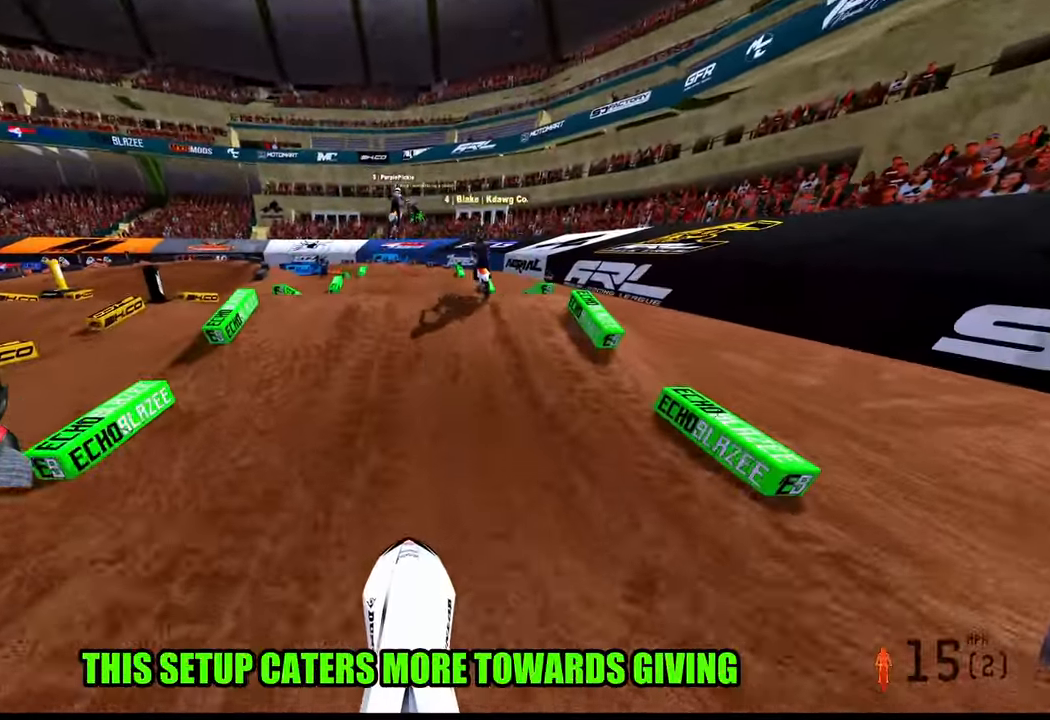
{"buttons": ["R2"], "left_stick": "center", "right_stick": "center", "events": [[50, "right_stick", "center"]]}
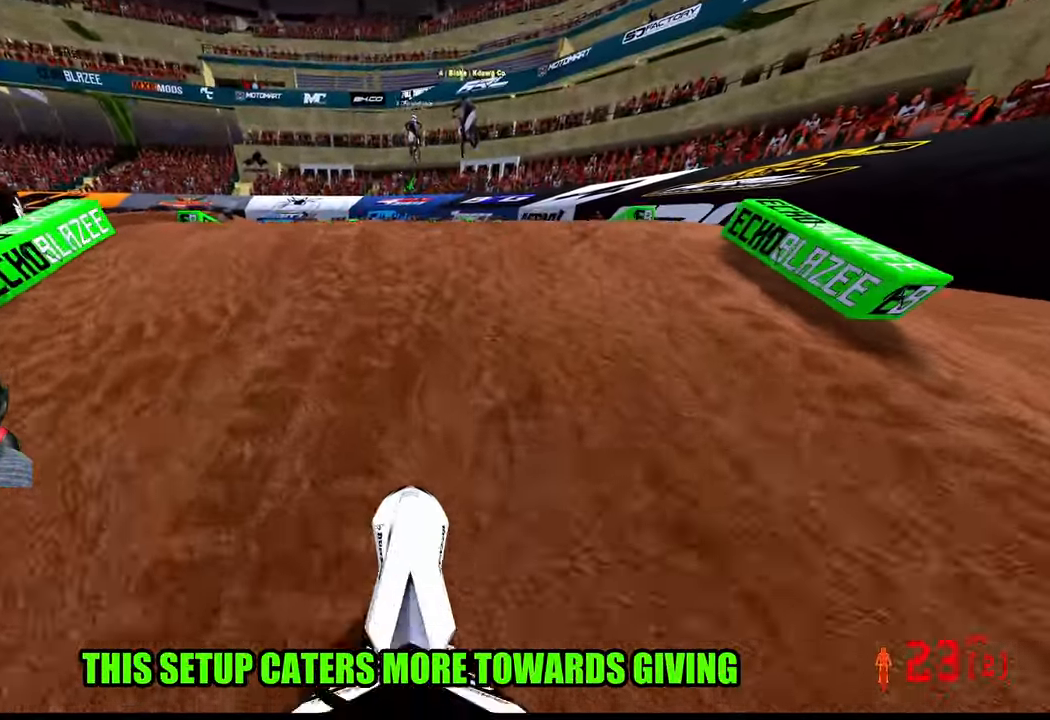
{"buttons": ["L2"], "left_stick": "center", "right_stick": "center", "events": [[67, "right_stick", "up"], [267, "L2", "down"], [400, "right_stick", "center"], [417, "R2", "up"]]}
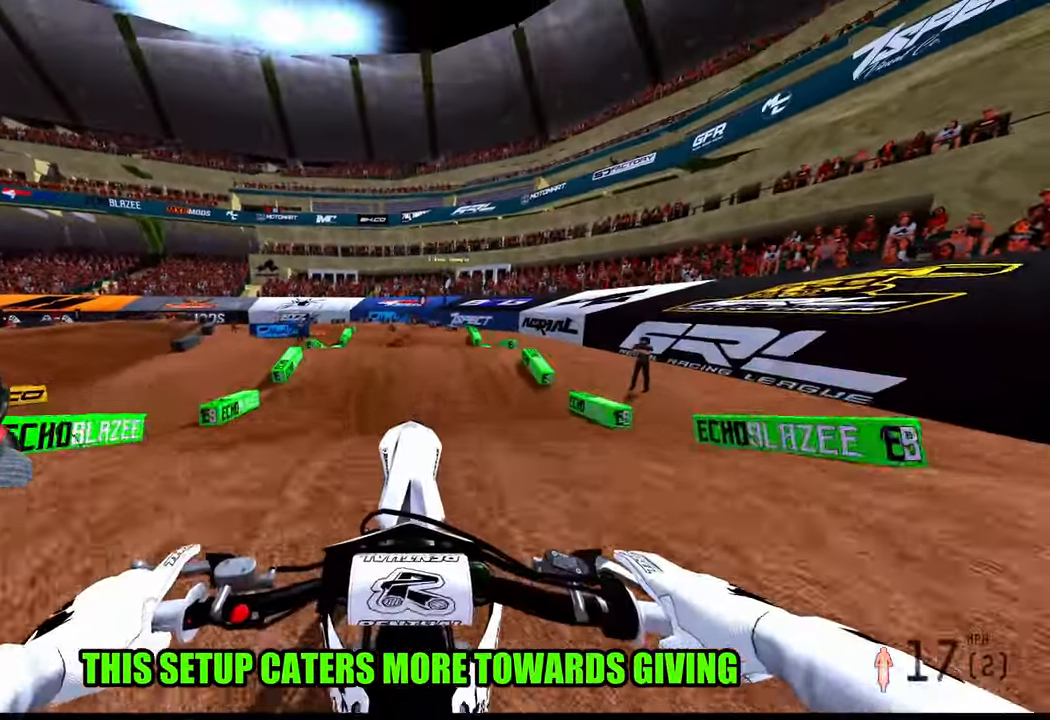
{"buttons": ["R2"], "left_stick": "center", "right_stick": "up", "events": [[50, "L2", "up"], [217, "R2", "down"], [250, "right_stick", "up"]]}
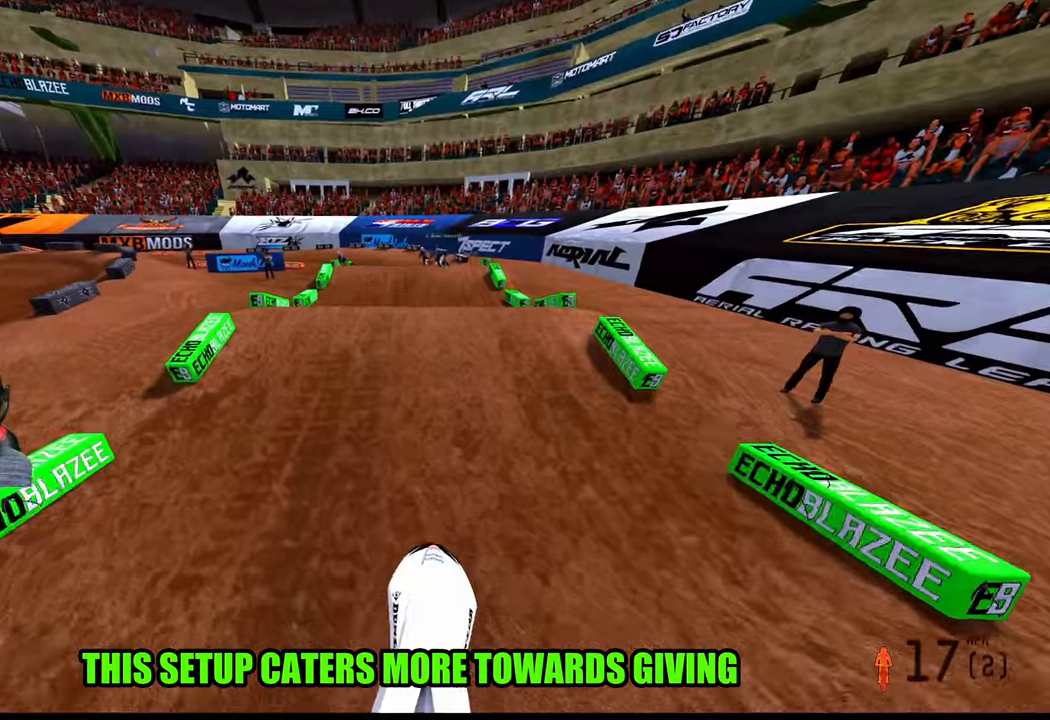
{"buttons": ["R2"], "left_stick": "center", "right_stick": "up", "events": []}
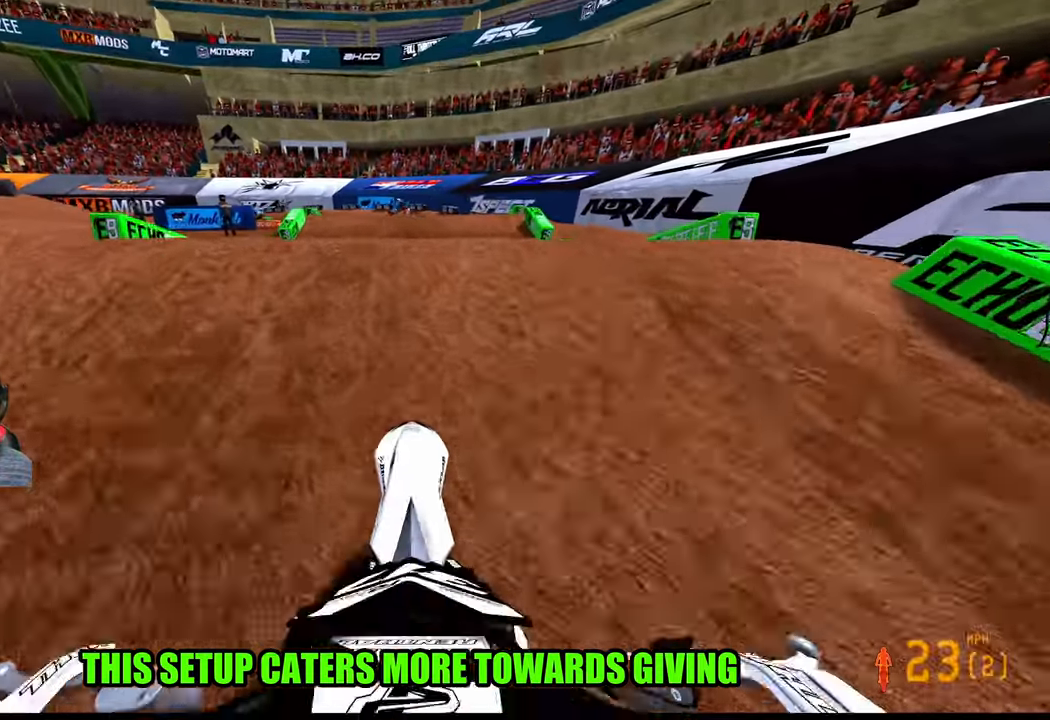
{"buttons": [], "left_stick": "up-left", "right_stick": "up", "events": [[100, "left_stick", "up-left"], [350, "R3", "down"], [450, "R3", "up"], [500, "R2", "up"]]}
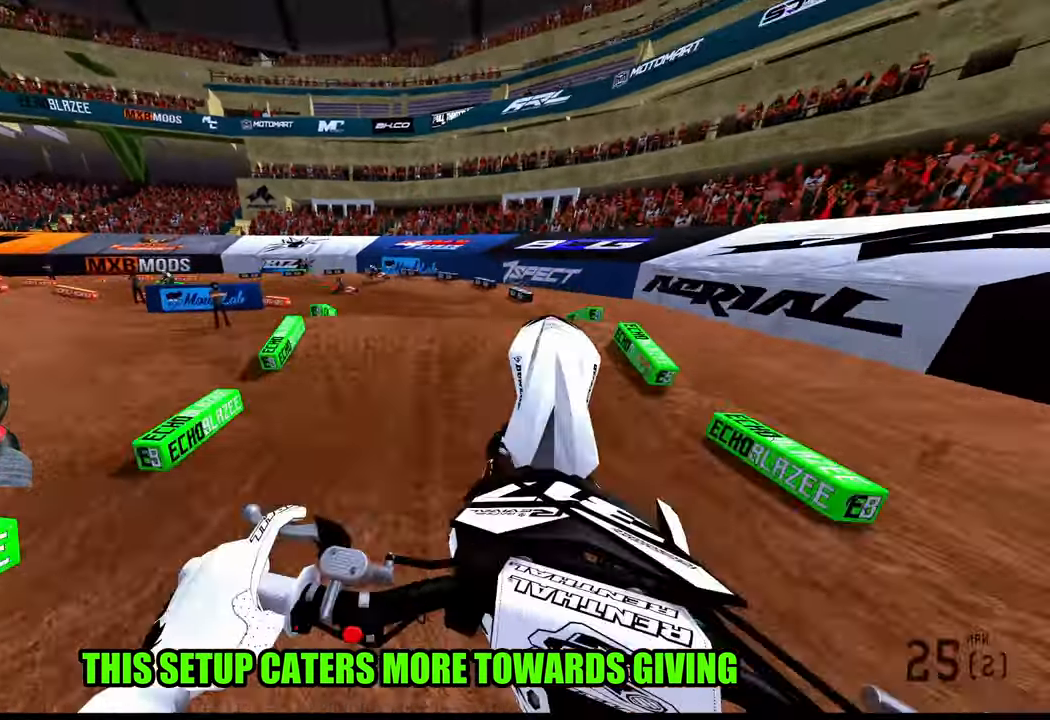
{"buttons": [], "left_stick": "right", "right_stick": "up", "events": [[50, "left_stick", "center"], [116, "left_stick", "right"], [416, "R3", "down"], [500, "R3", "up"]]}